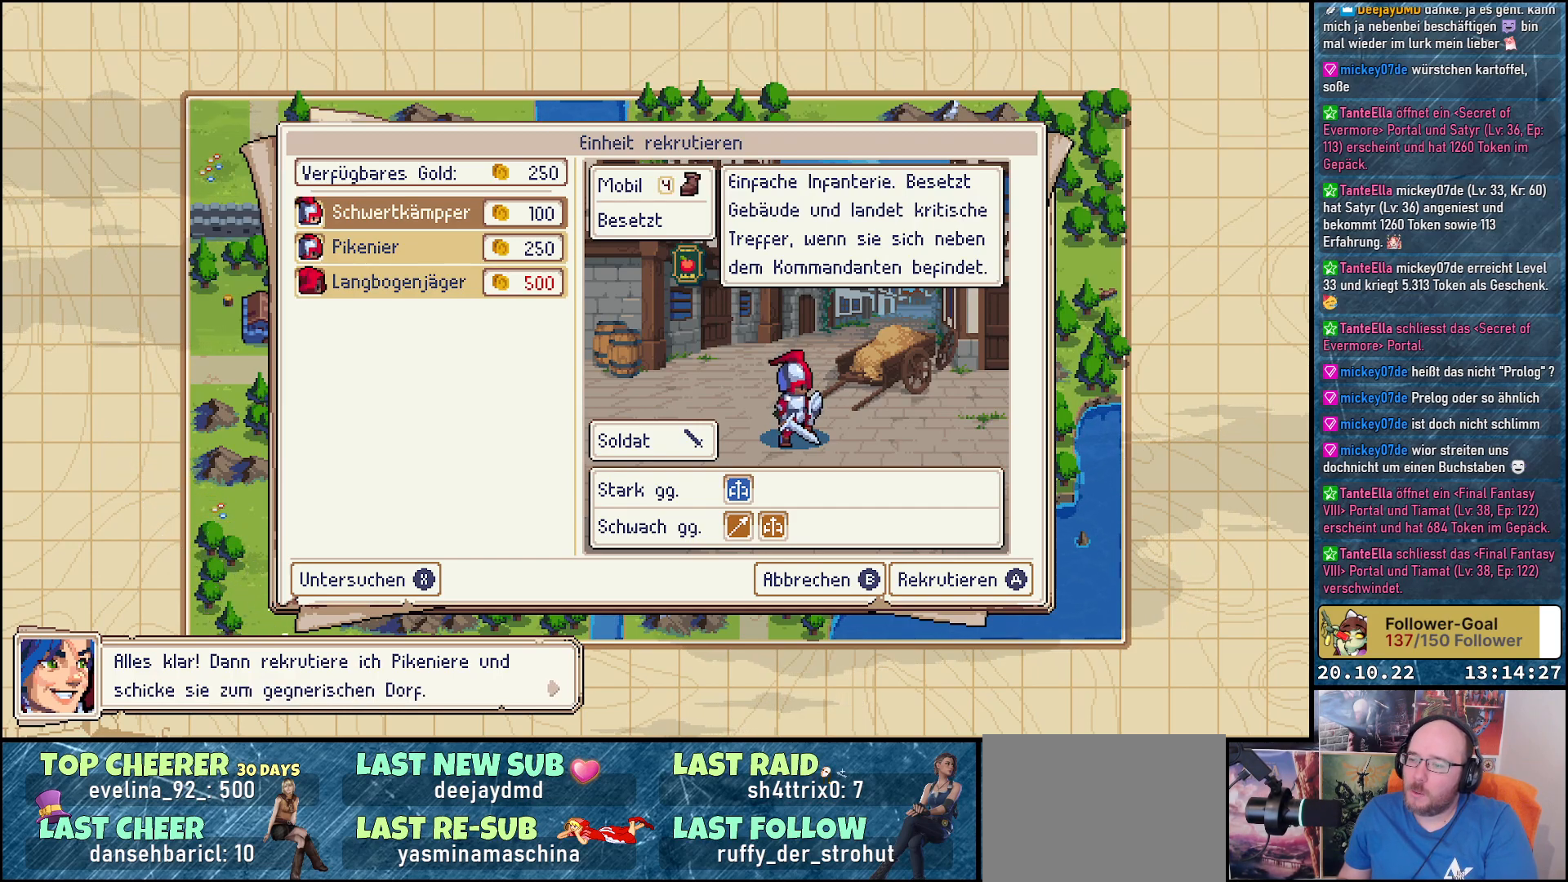
Gameplay with a controller (Xbox layout); each line is a JSON object with the inputs held at the frame after it. "events" lists button and stick changes between this image and that frame as [ms after this image, input, new state], when the widget could be followed in between. Not read: left_stick.
{"buttons": ["A"], "right_stick": "center", "events": [[467, "A", "down"]]}
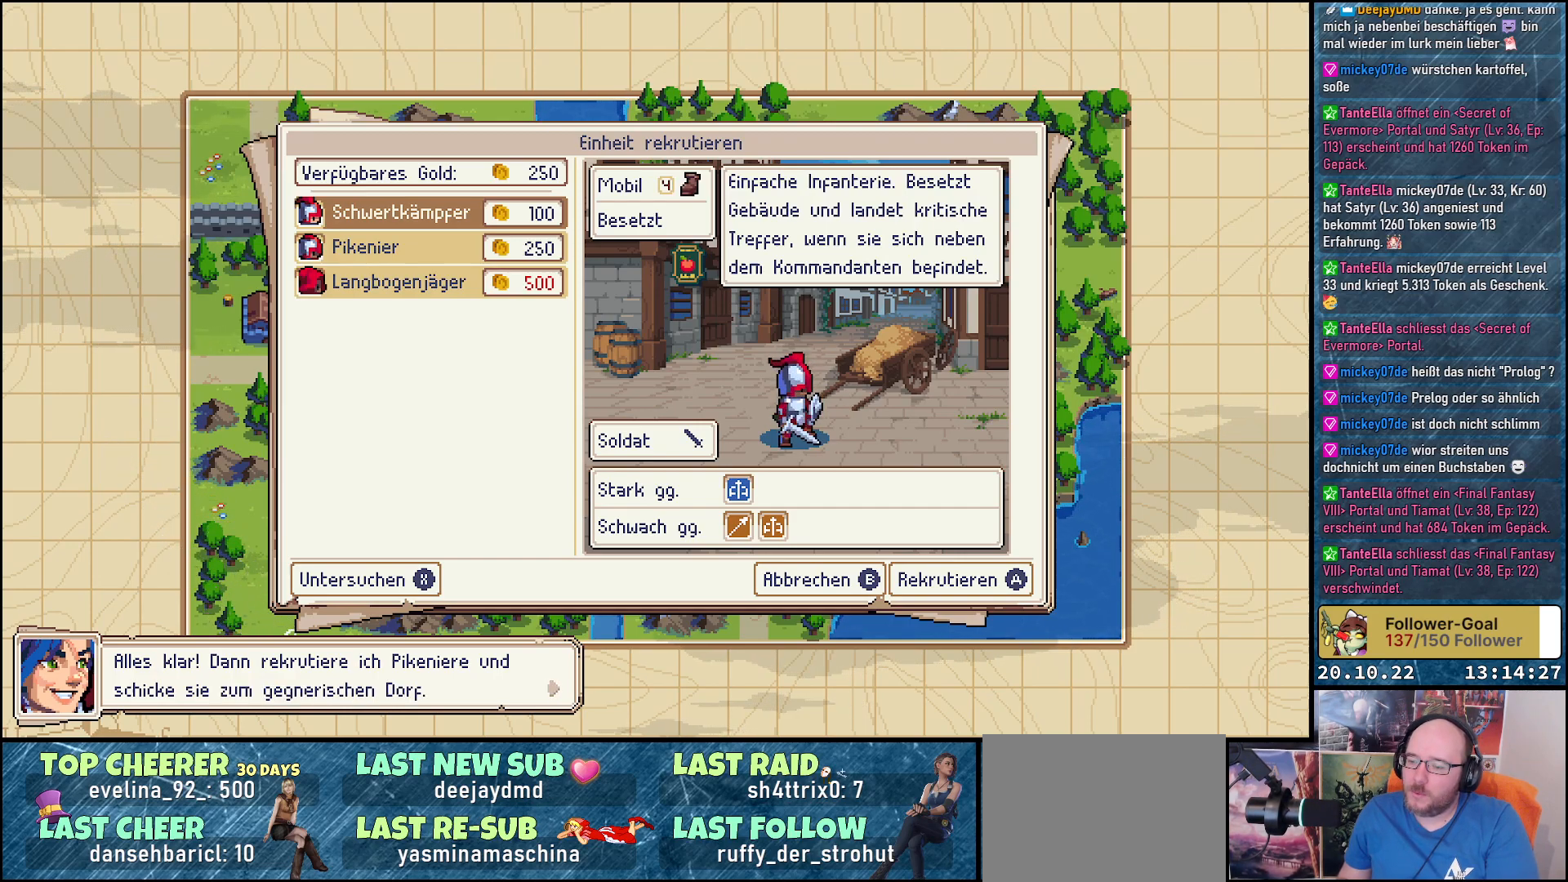
{"buttons": [], "right_stick": "center", "events": [[83, "A", "up"]]}
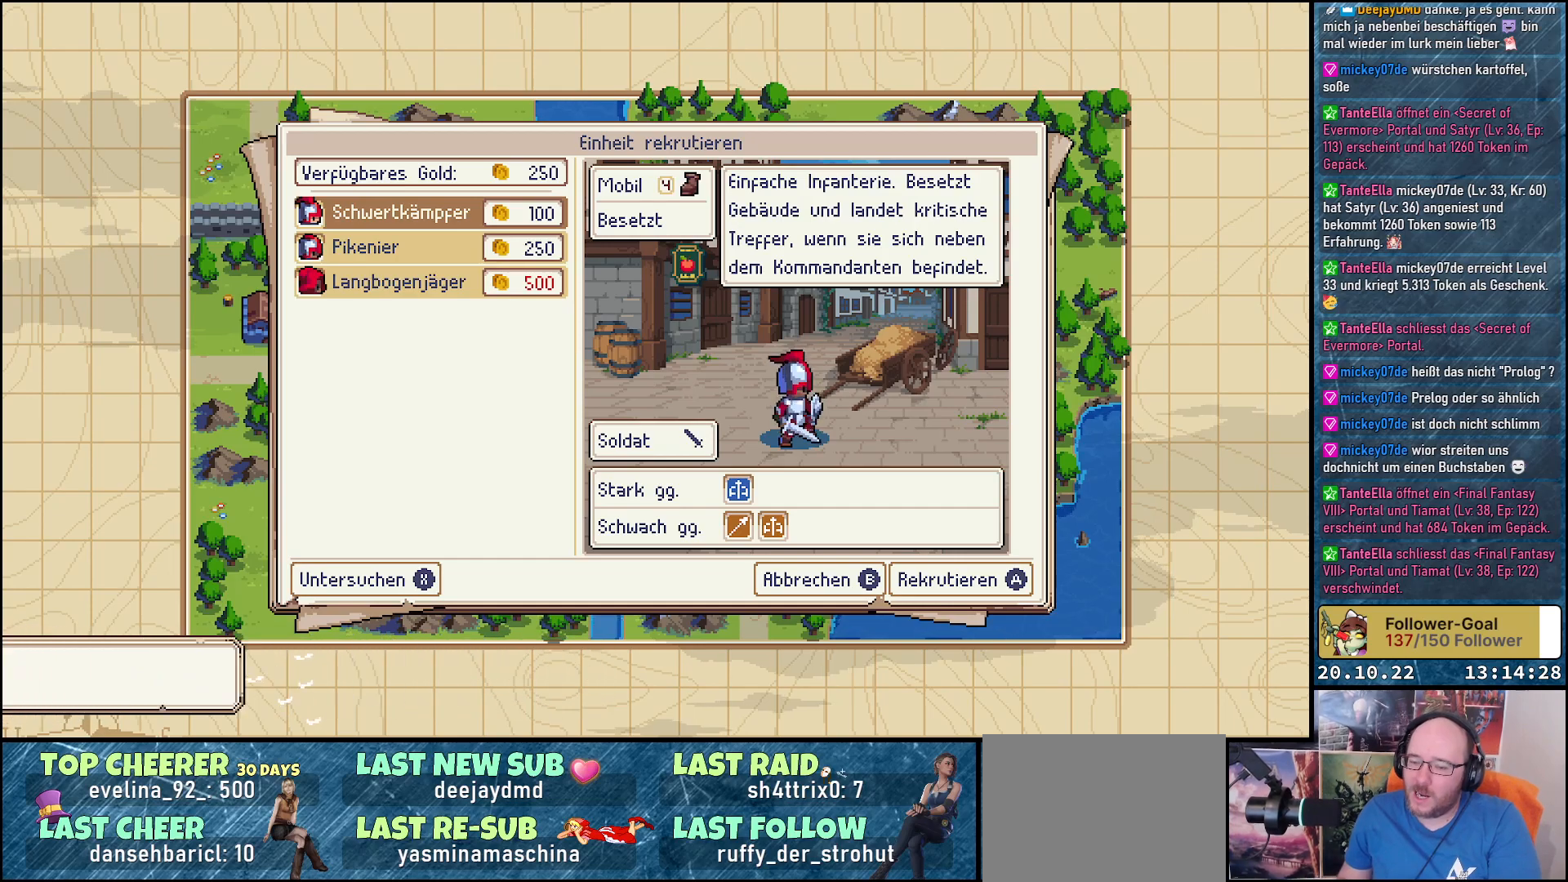
{"buttons": [], "right_stick": "center", "events": []}
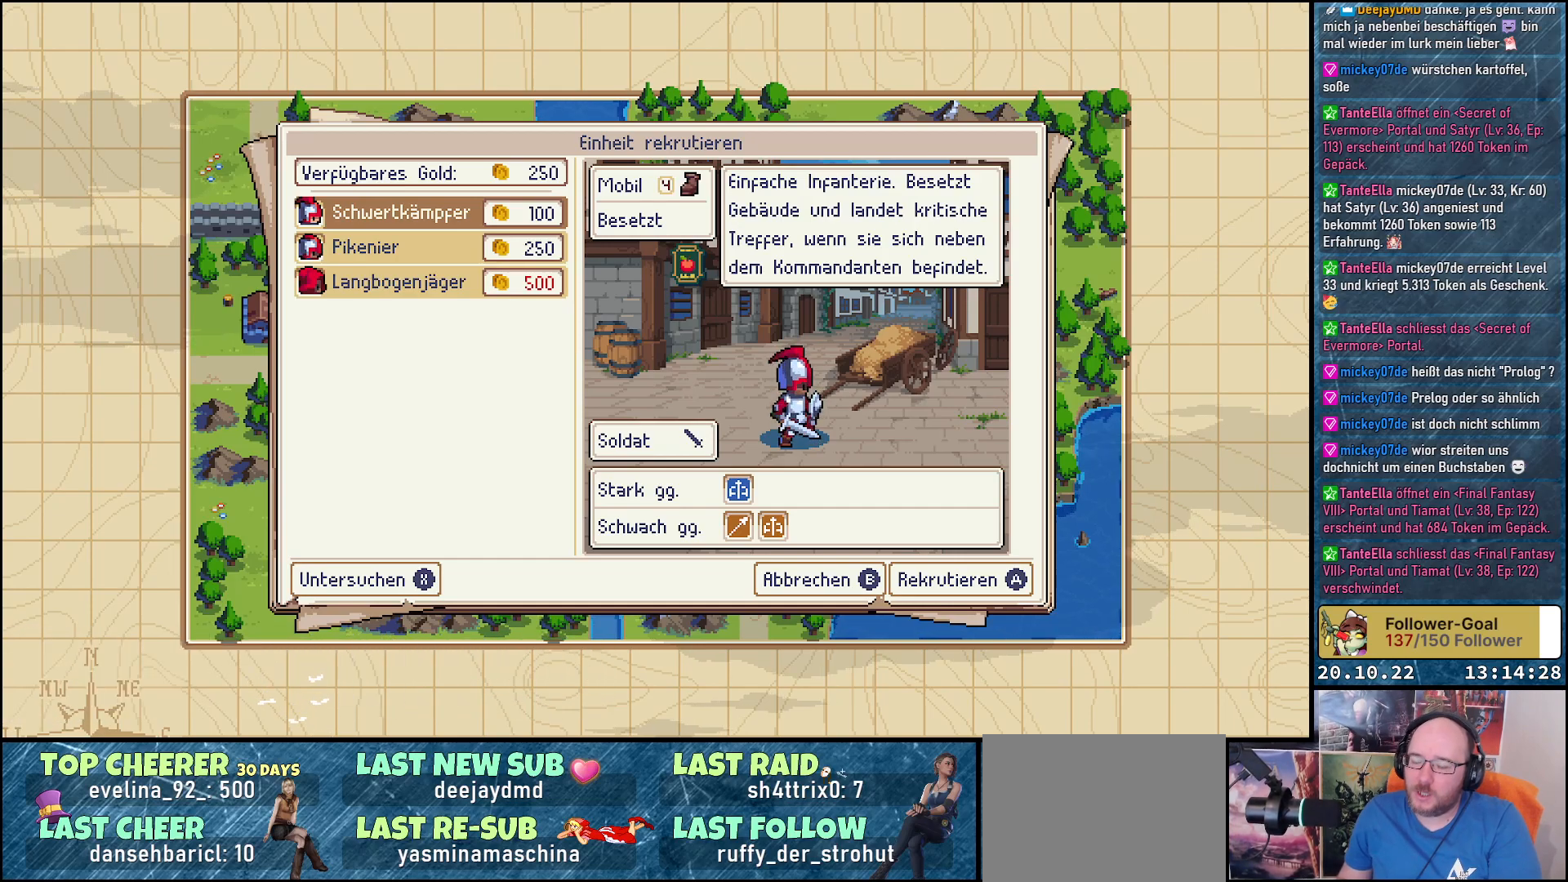
{"buttons": [], "right_stick": "center", "events": []}
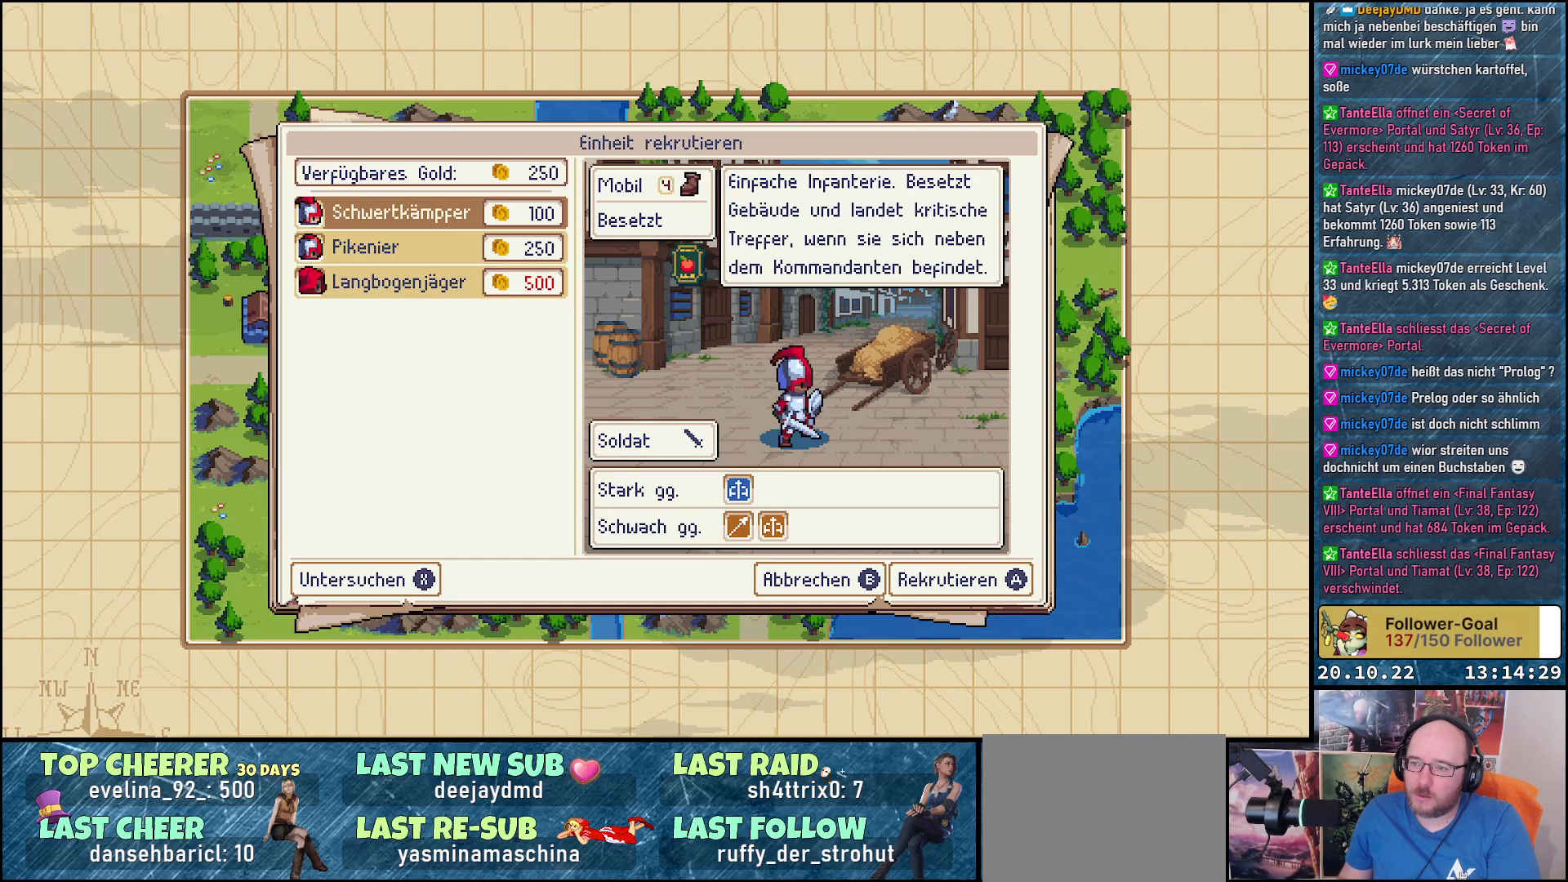
{"buttons": [], "right_stick": "center", "events": [[17, "DPAD_DOWN", "down"], [133, "DPAD_DOWN", "up"]]}
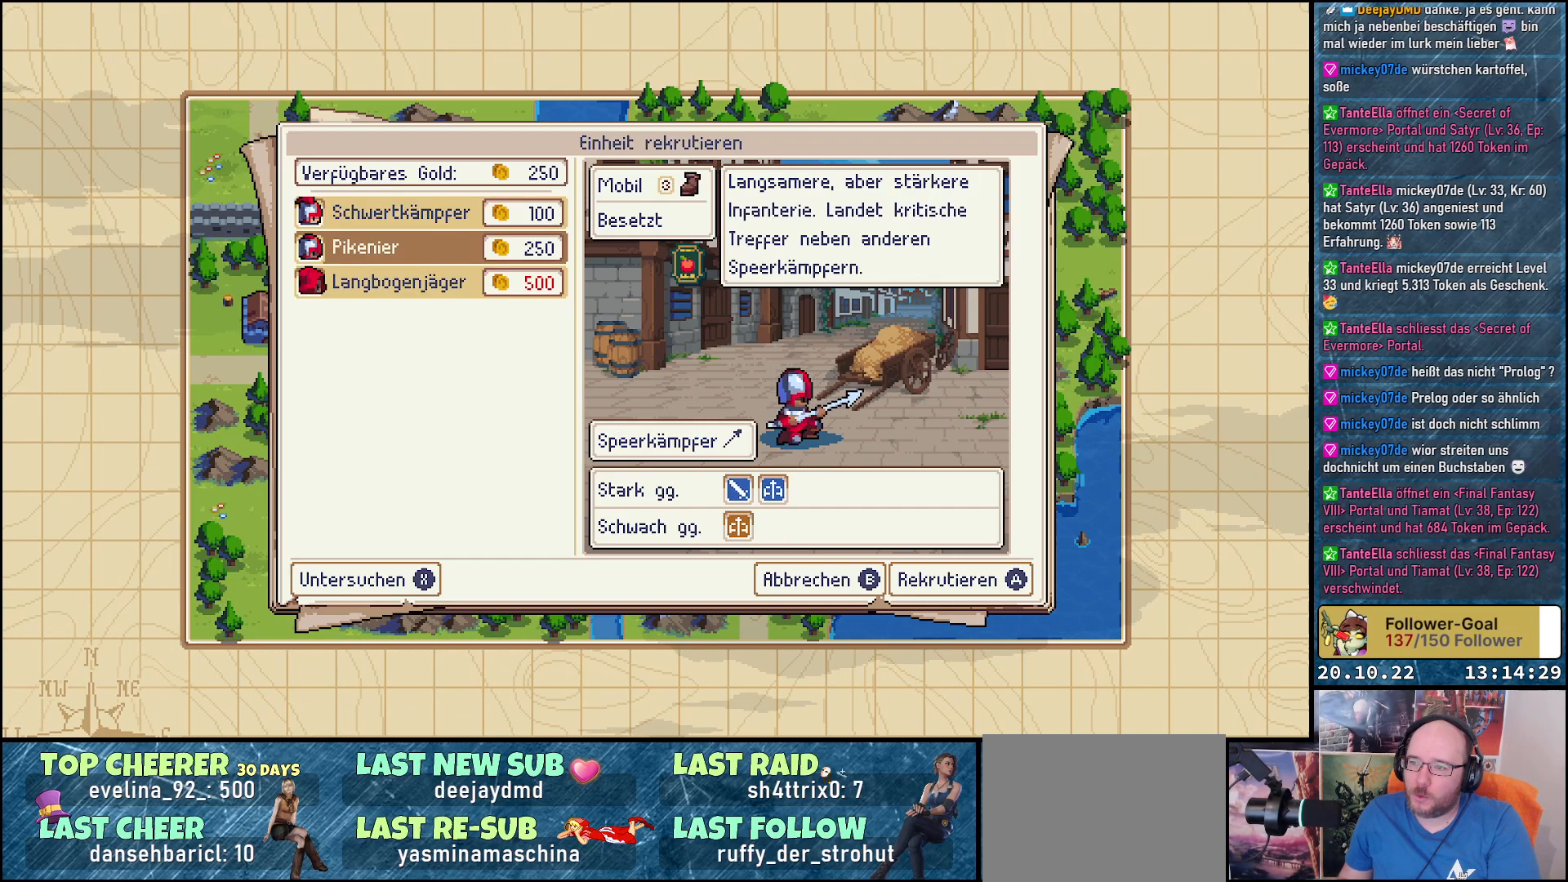
{"buttons": [], "right_stick": "center", "events": []}
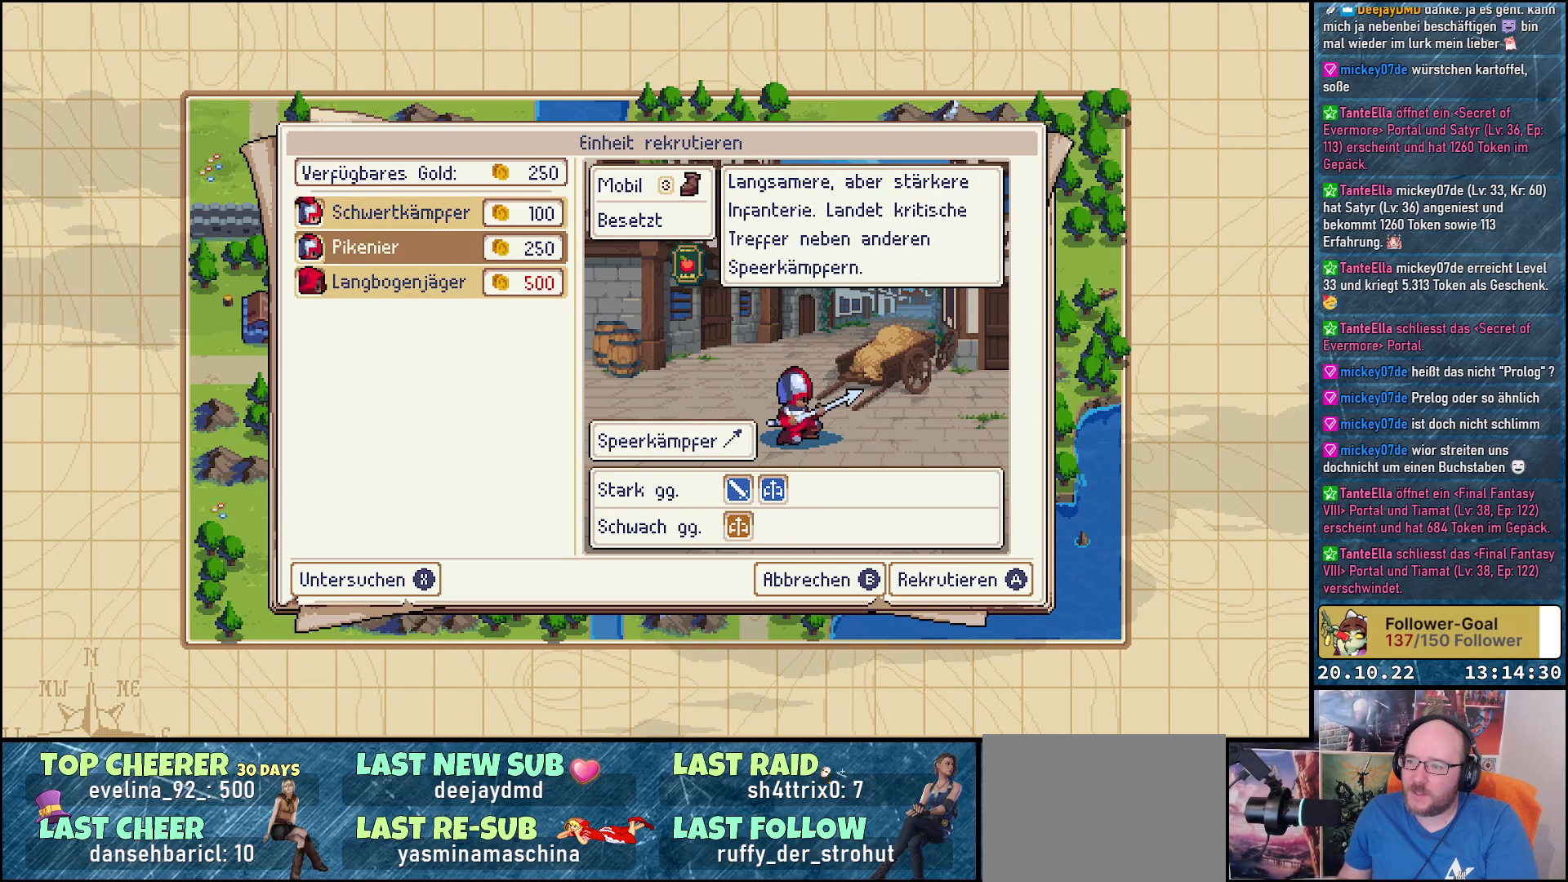
{"buttons": [], "right_stick": "center", "events": []}
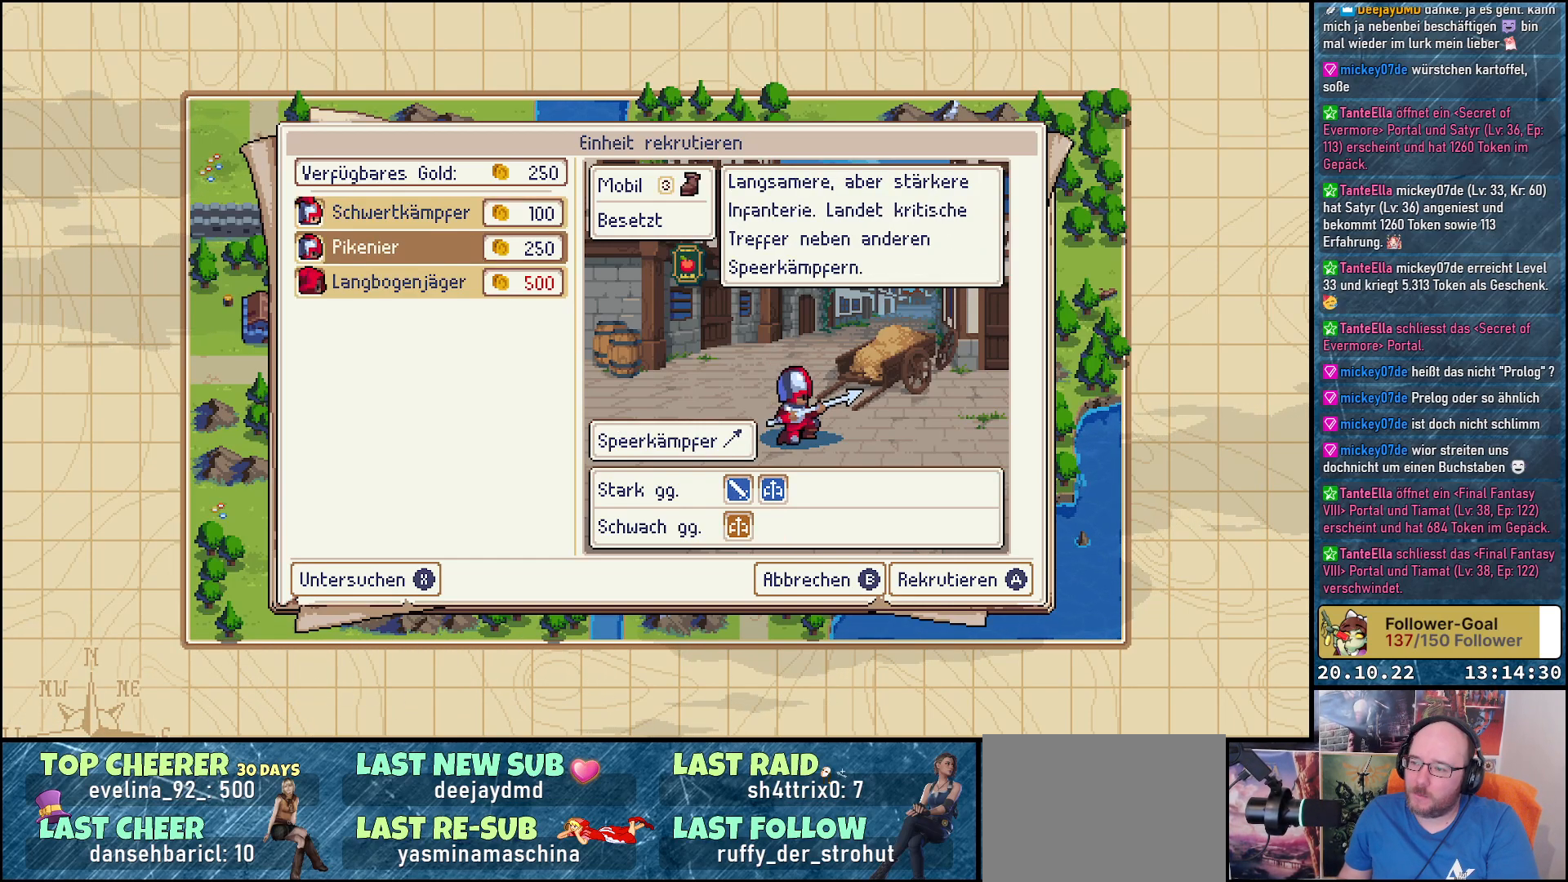
{"buttons": [], "right_stick": "center", "events": []}
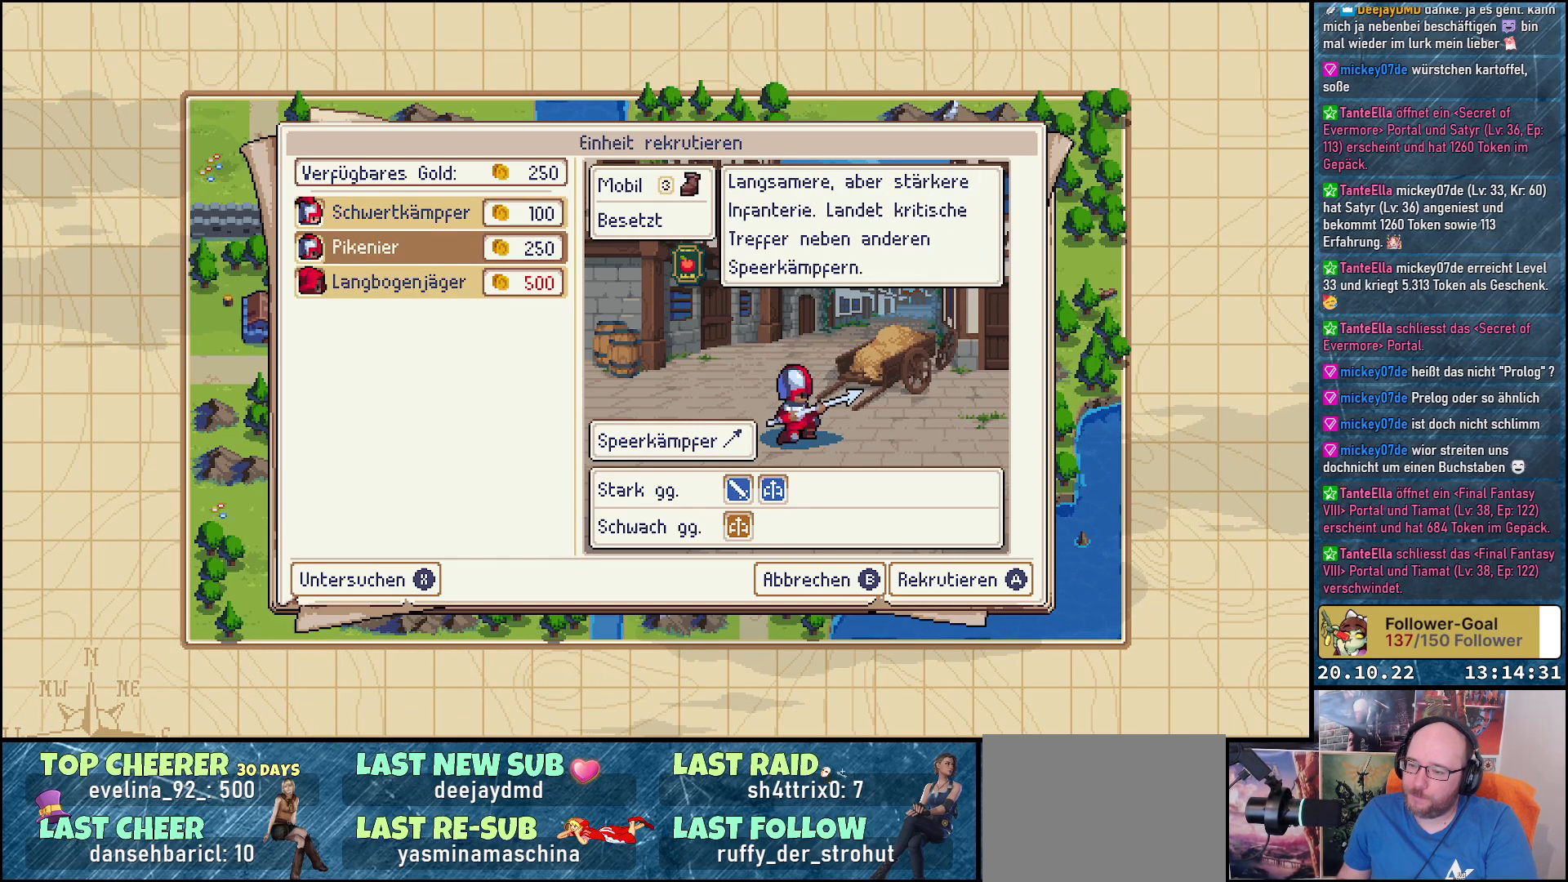
{"buttons": [], "right_stick": "center", "events": []}
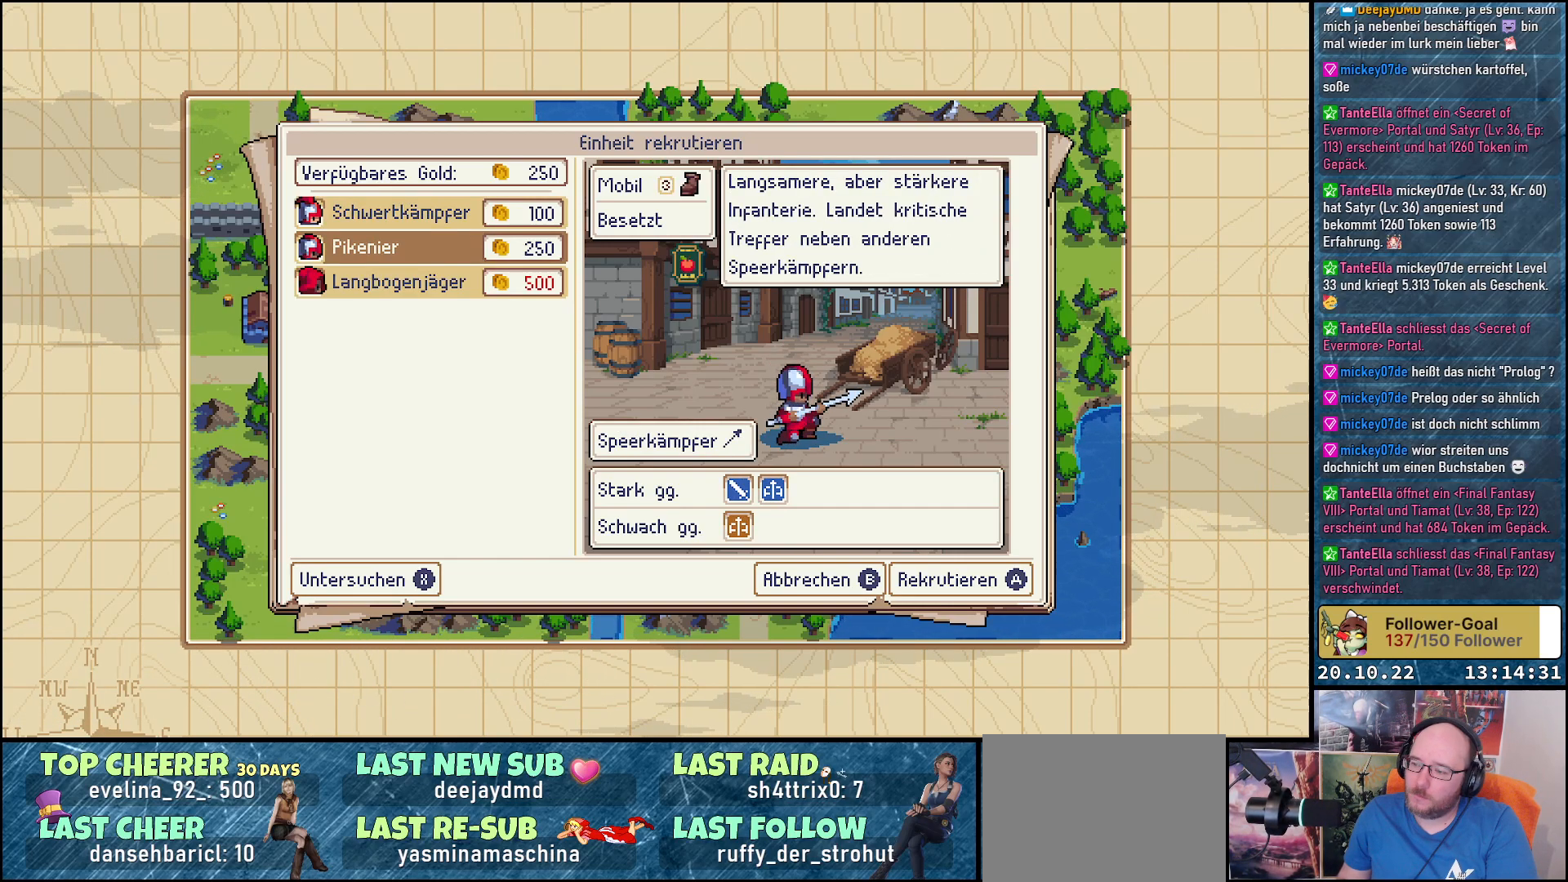
{"buttons": [], "right_stick": "center", "events": []}
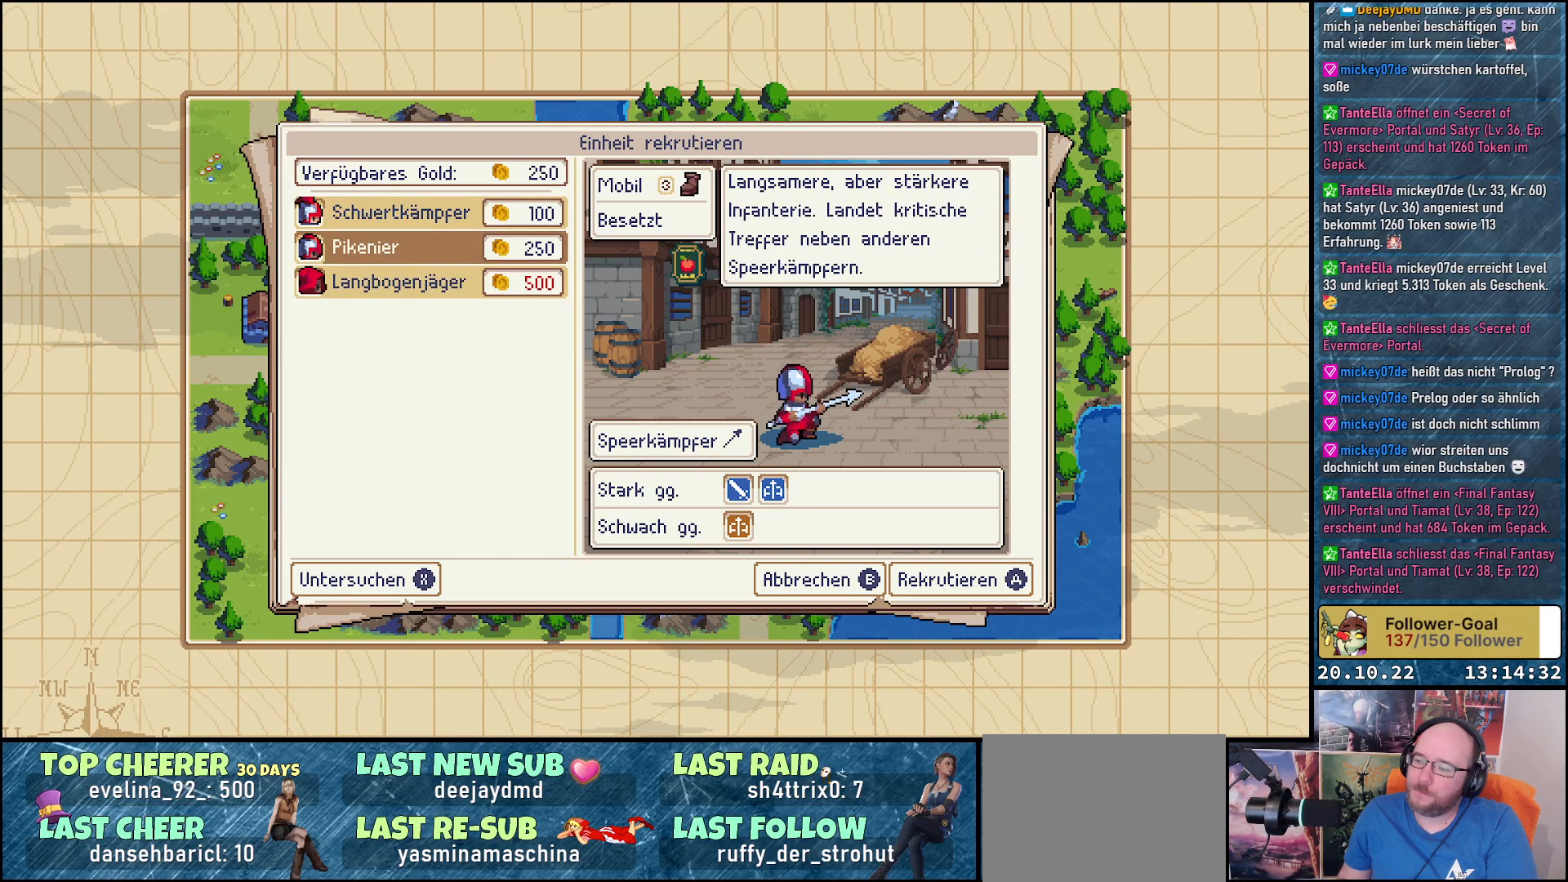
{"buttons": ["A"], "right_stick": "center", "events": [[500, "A", "down"]]}
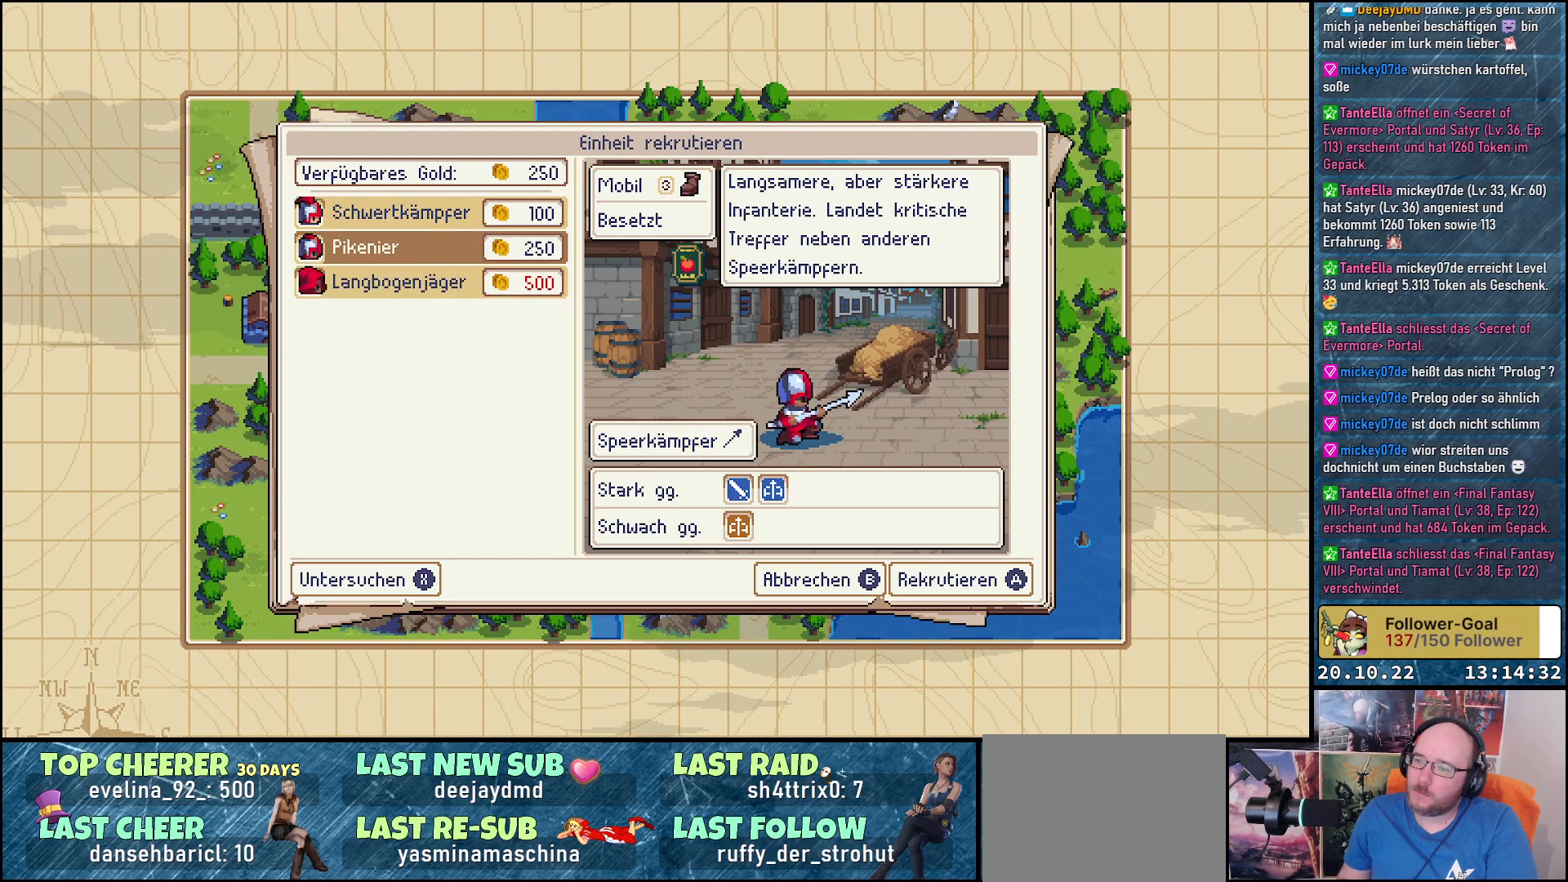
{"buttons": [], "right_stick": "center", "events": [[117, "A", "up"]]}
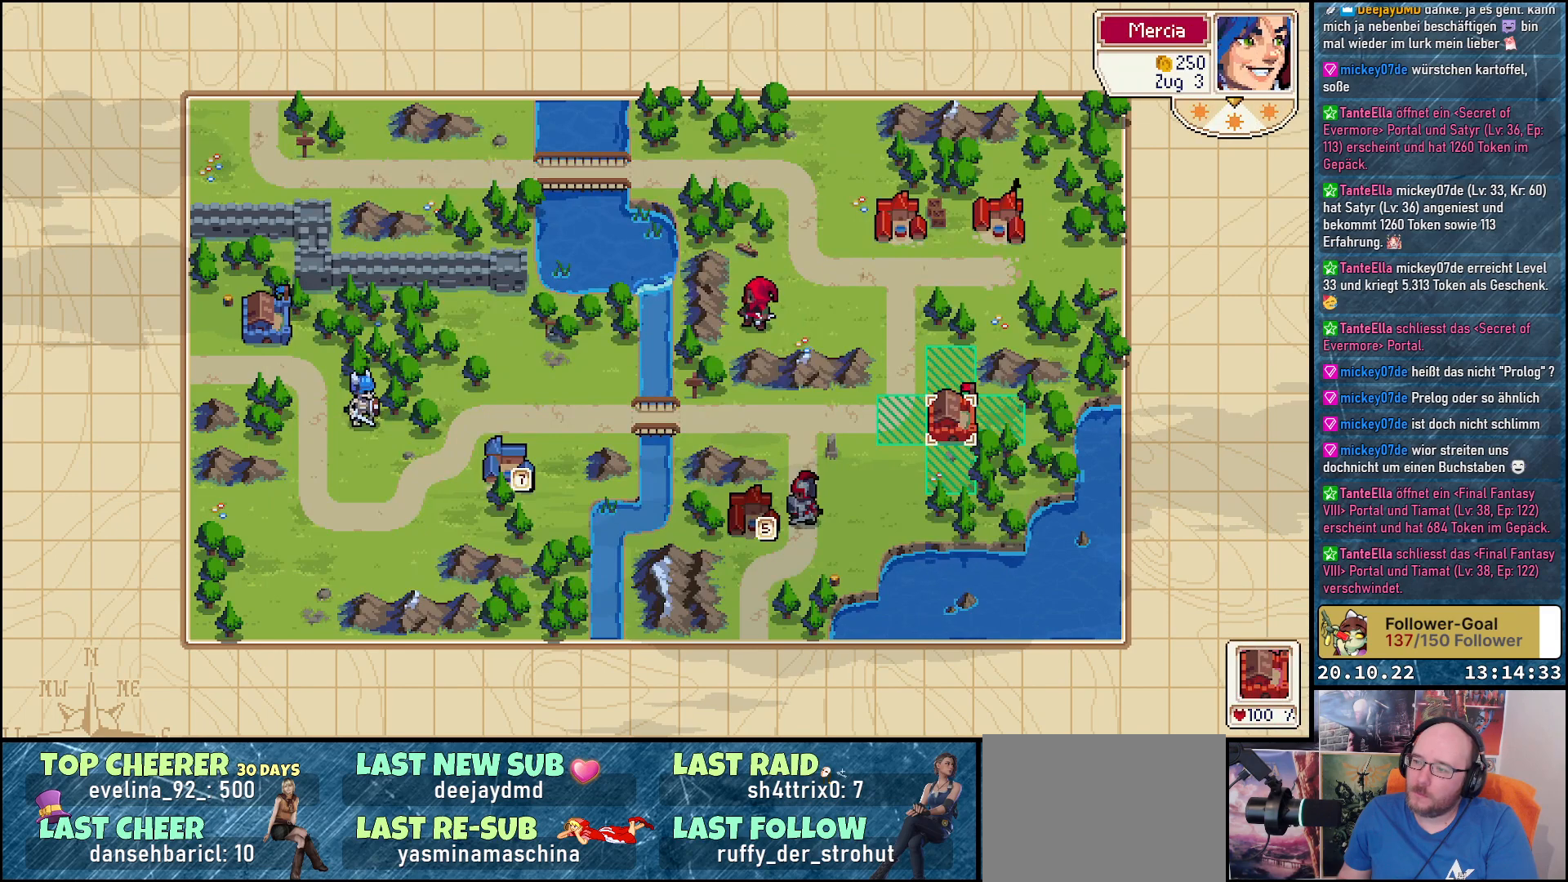
{"buttons": [], "right_stick": "center", "events": []}
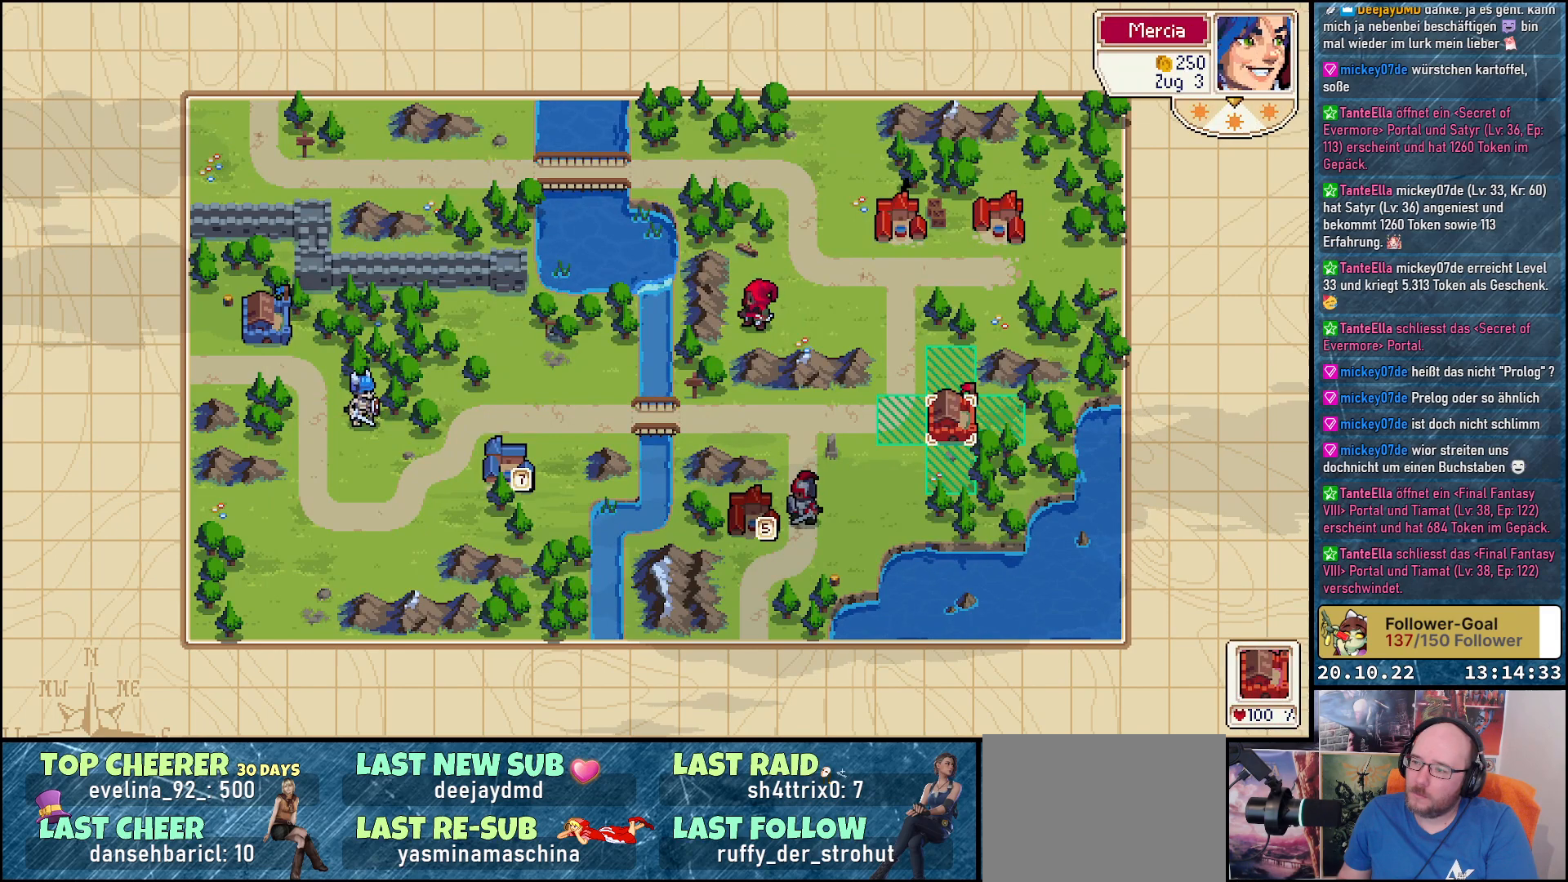
{"buttons": [], "right_stick": "center", "events": []}
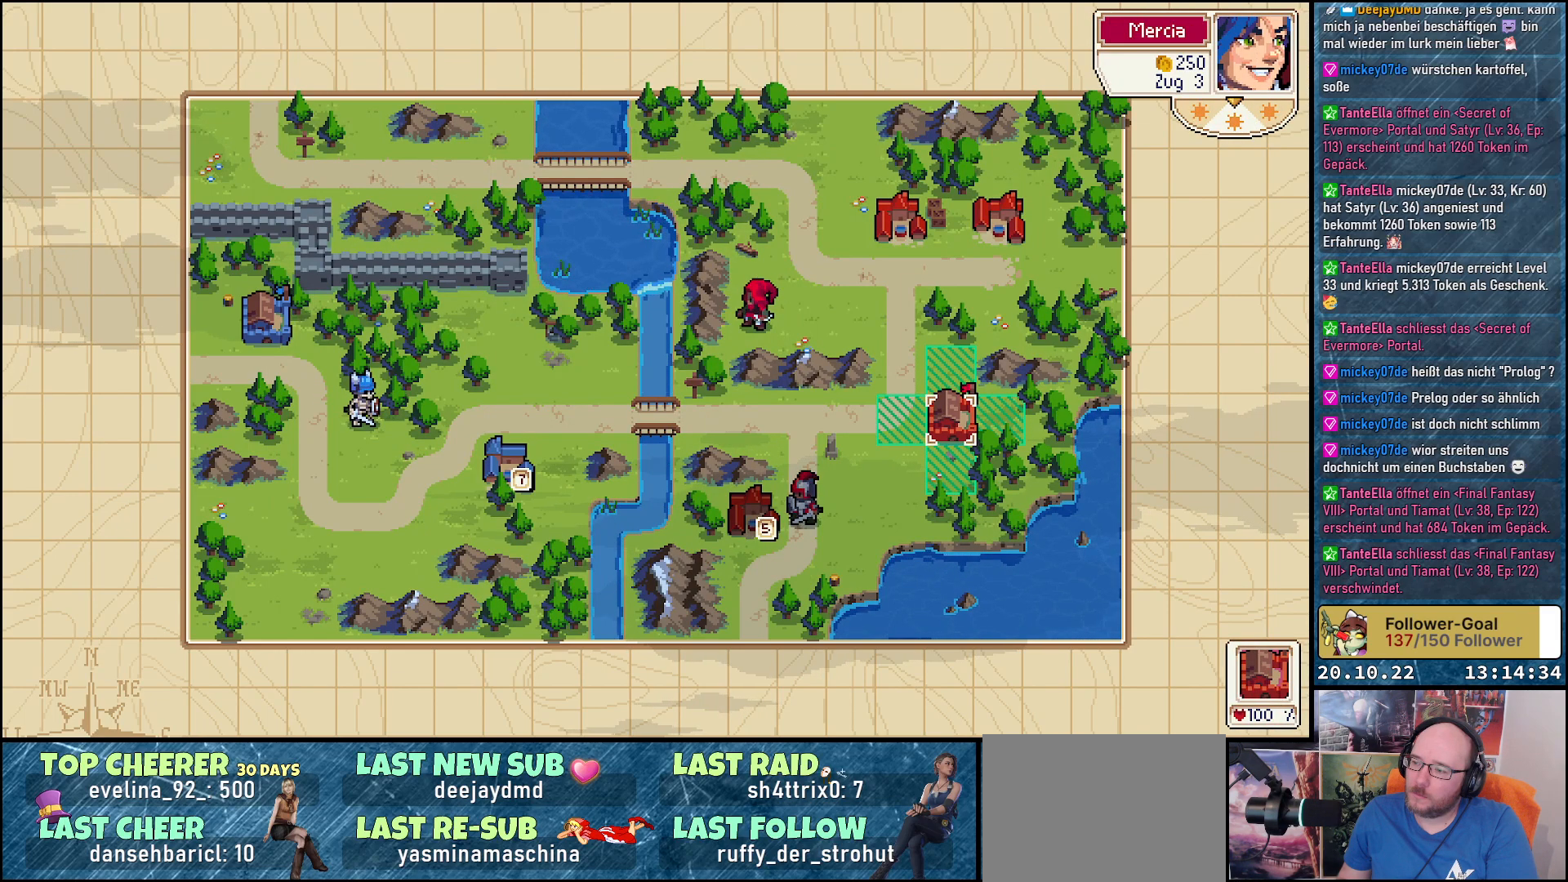
{"buttons": [], "right_stick": "center", "events": [[150, "DPAD_LEFT", "down"], [333, "DPAD_LEFT", "up"]]}
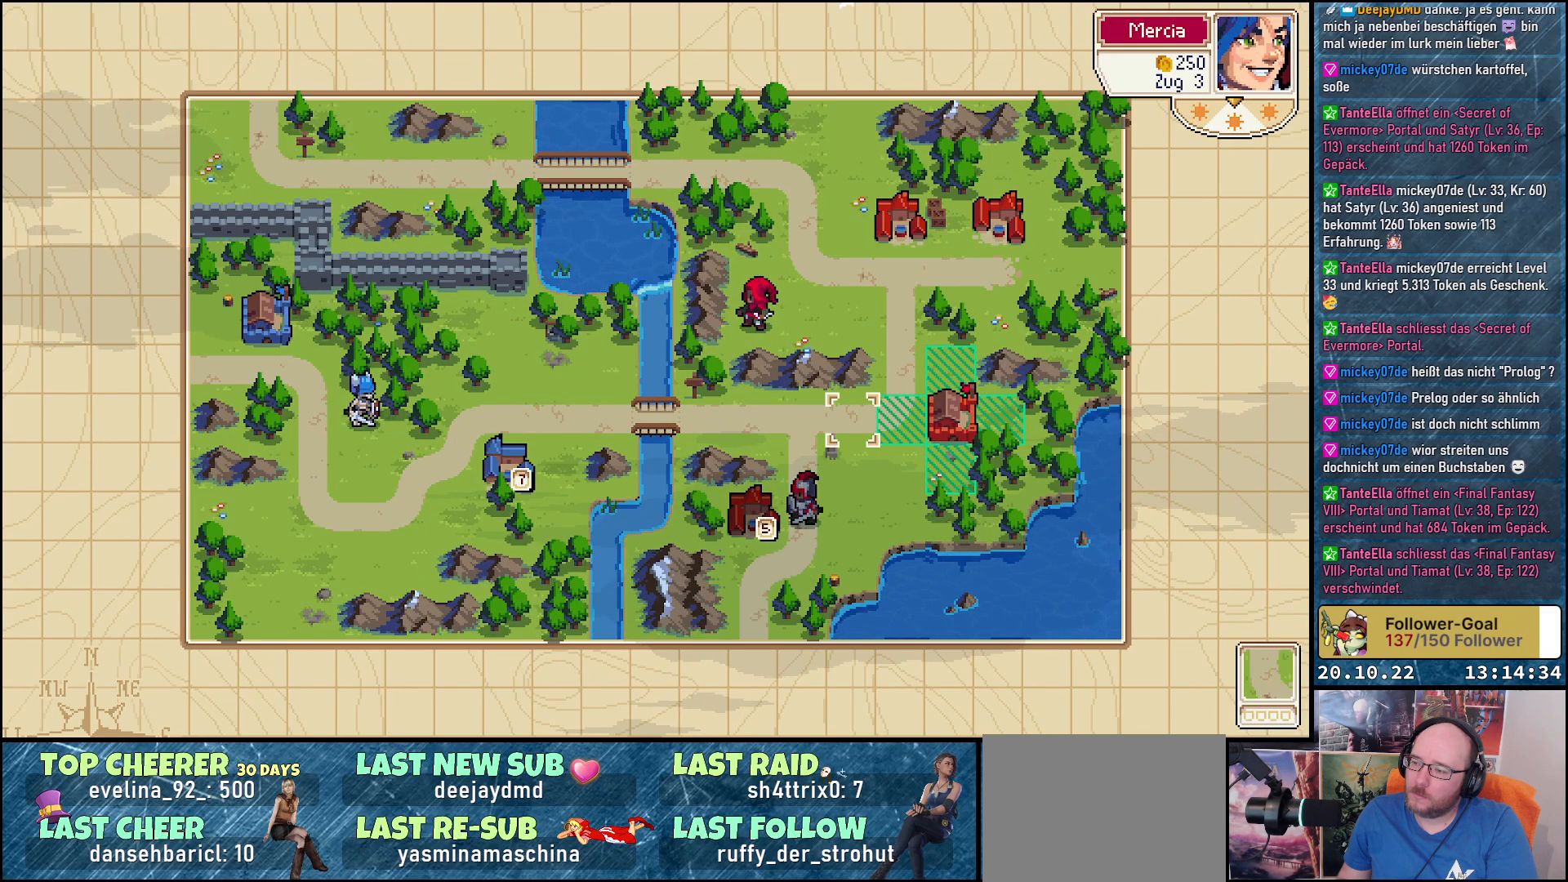
{"buttons": ["DPAD_RIGHT"], "right_stick": "center", "events": [[450, "DPAD_RIGHT", "down"]]}
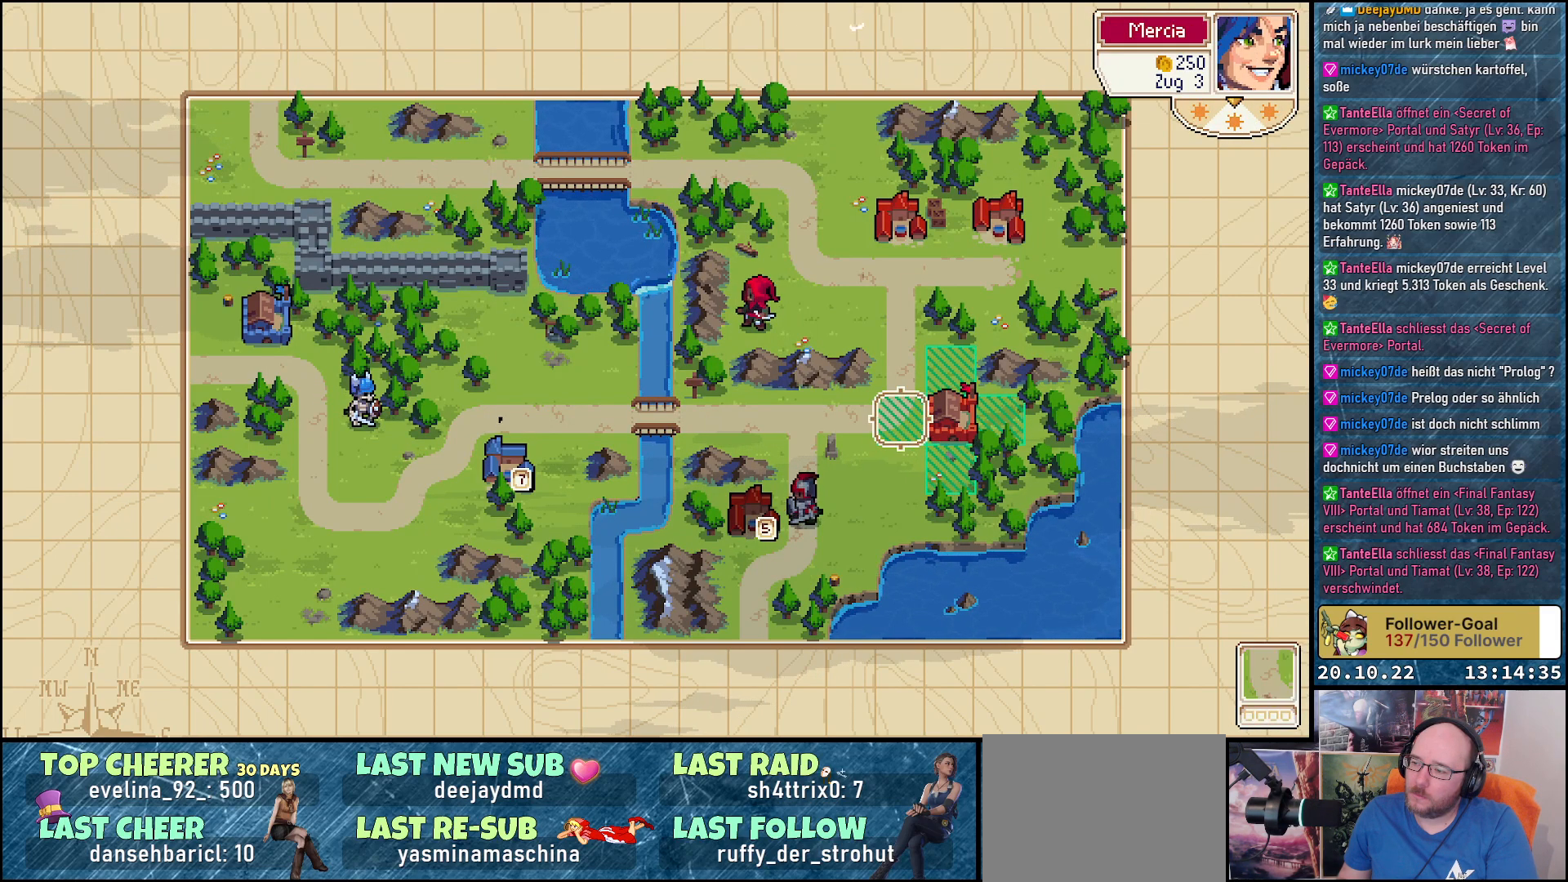
{"buttons": [], "right_stick": "center", "events": [[50, "DPAD_RIGHT", "up"], [300, "A", "down"], [433, "A", "up"]]}
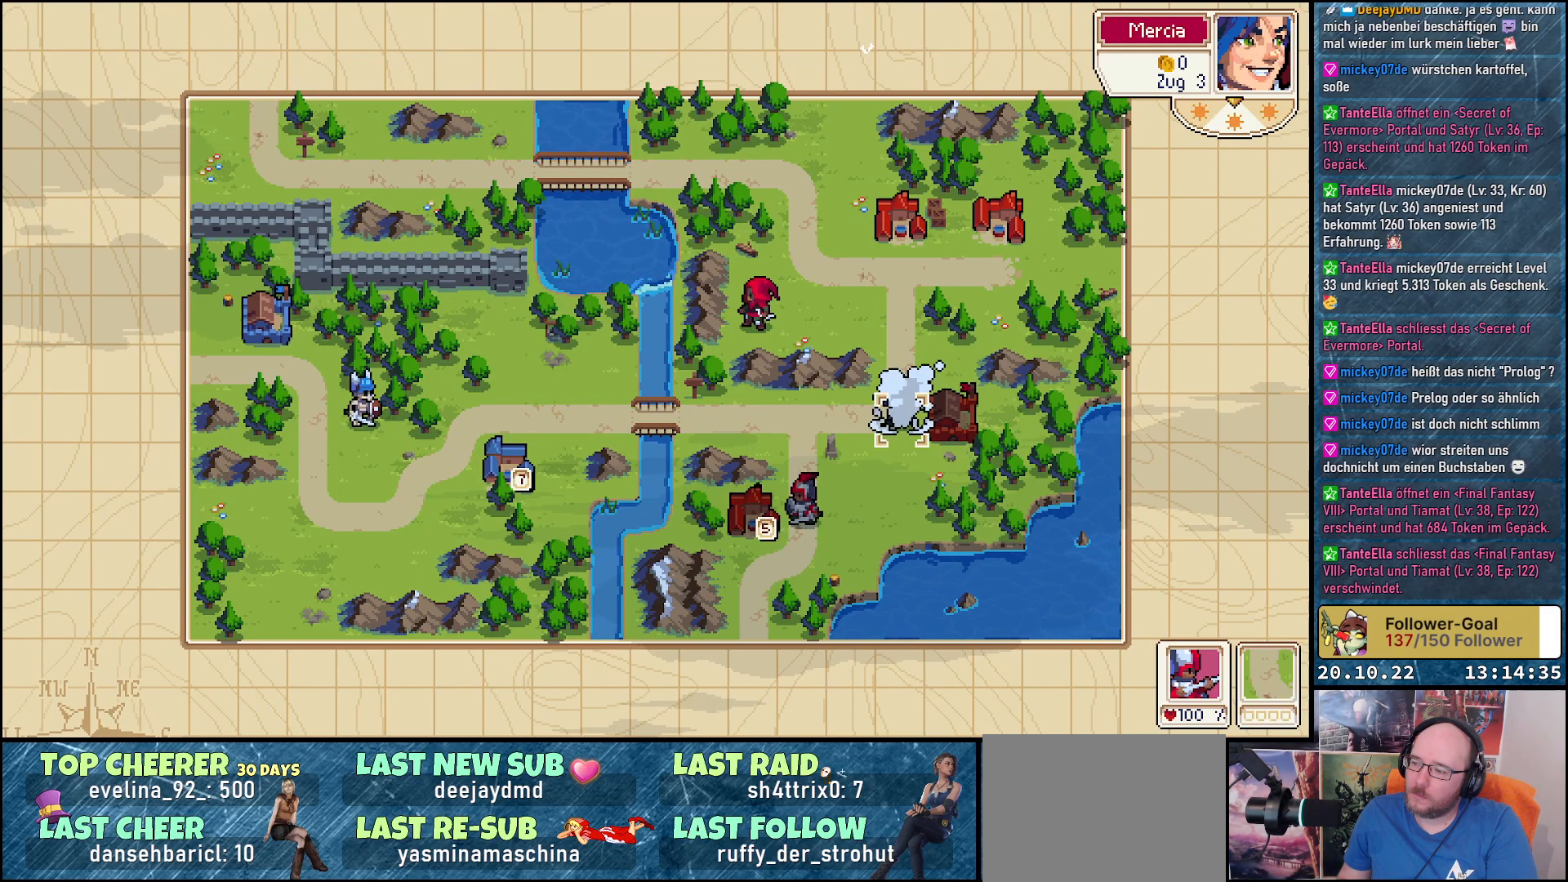
{"buttons": [], "right_stick": "center", "events": []}
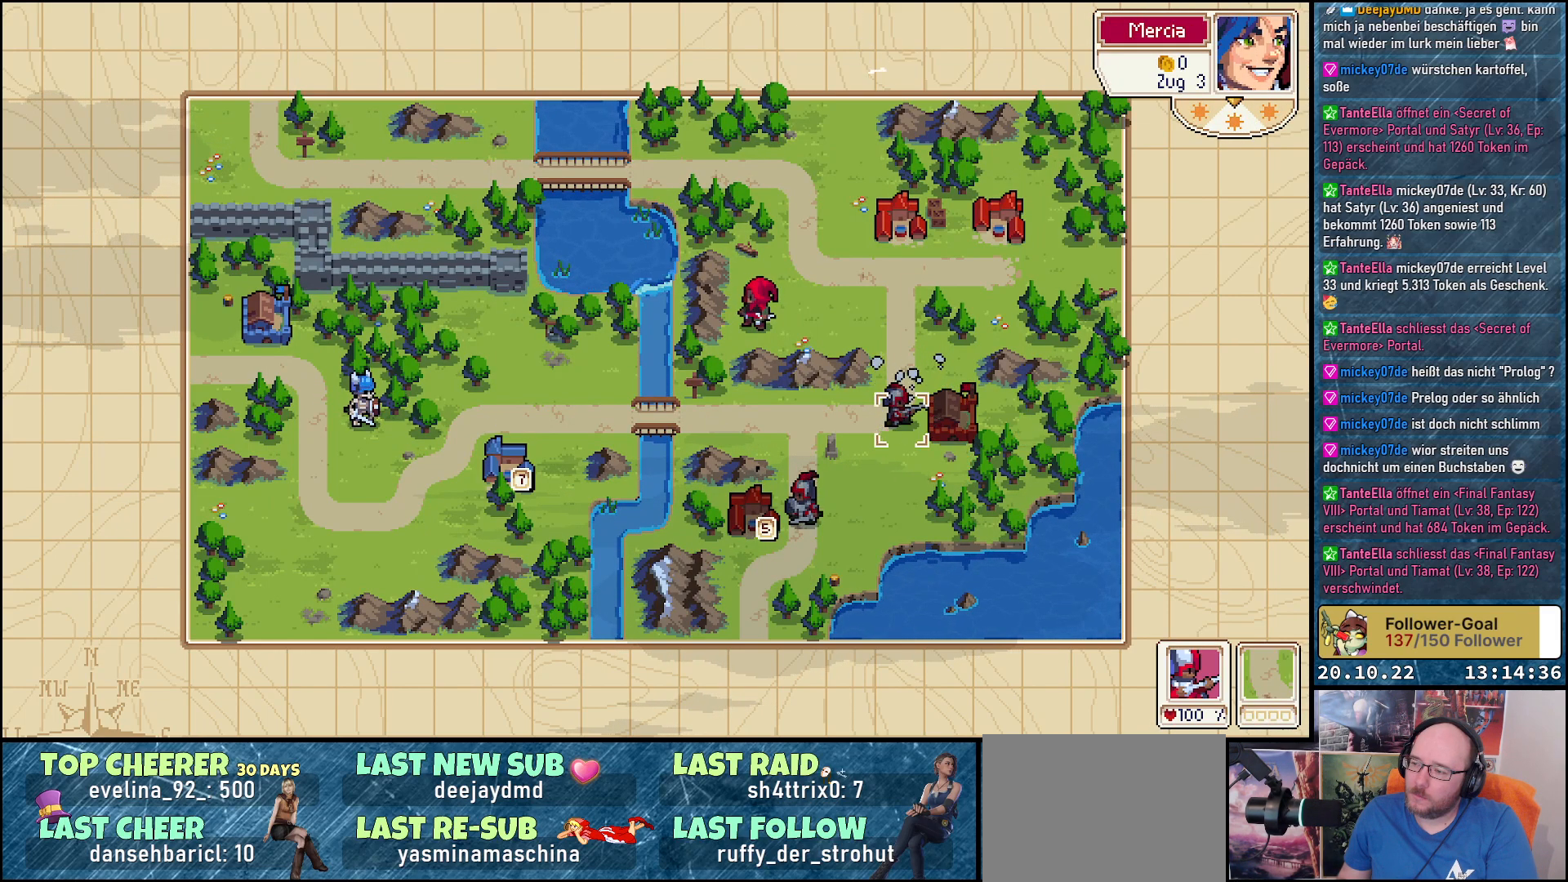
{"buttons": [], "right_stick": "center", "events": []}